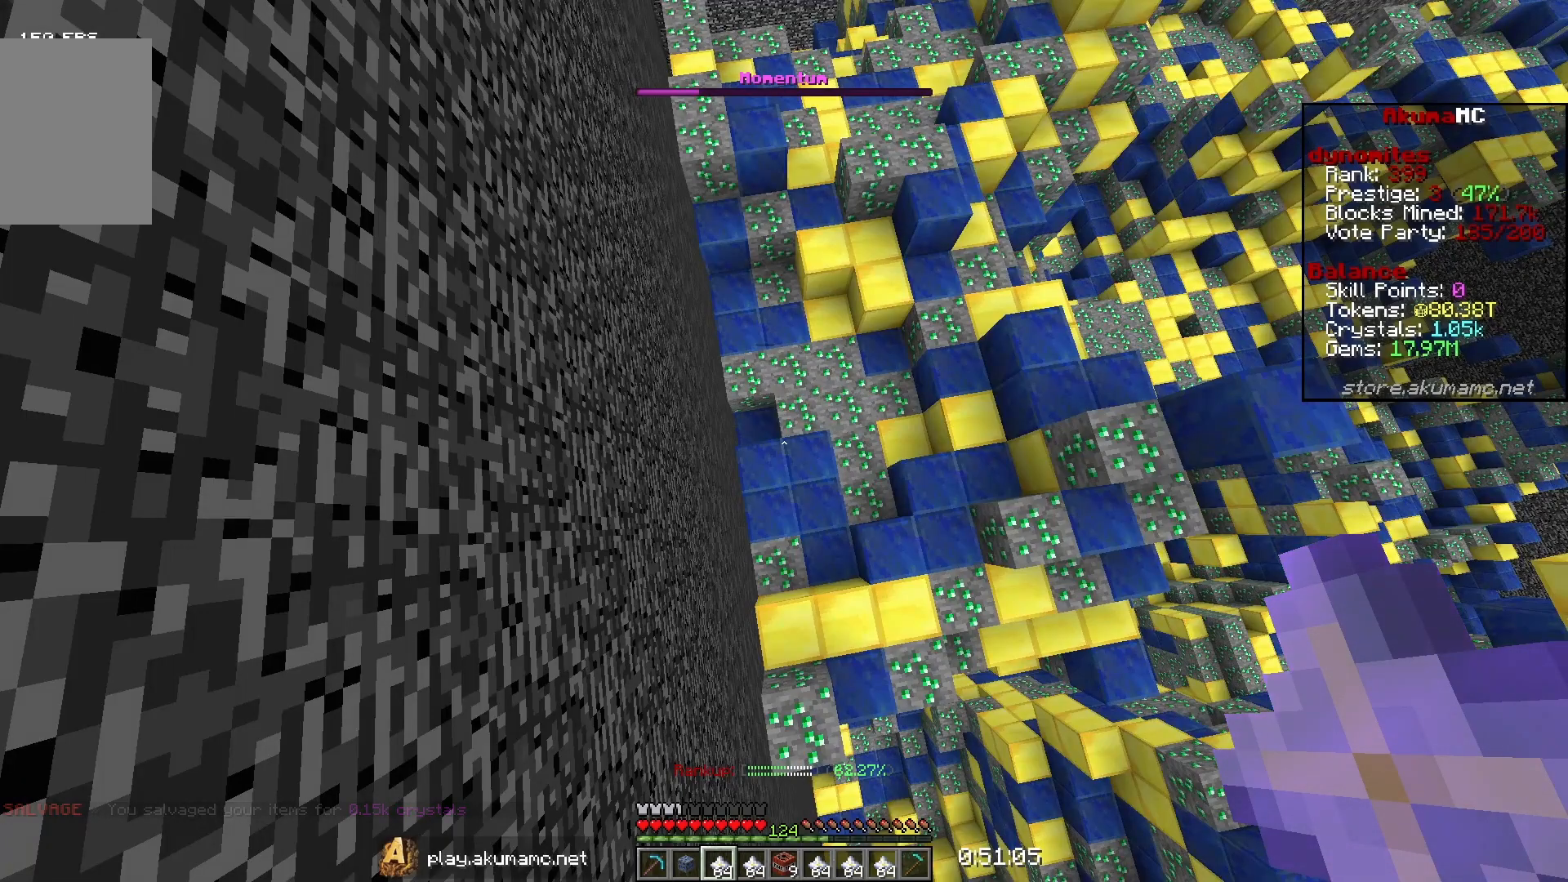
Gameplay with keyboard and mouse; each line is a JSON object with the keys and mouse buttons held at the frame after it. "events" lists presses ("down") and releases ("up") of "a", "d", "s", "w", "mouse_left" and "mouse_right" between this image and that frame as [ms after this image, input, new state], when the widget could be followed in between. "mouse_left", "mouse_right" = the "left", "right" buttons of the "mouse" list. No other keys are recorded. Fast repeated clicks can show as one long hold. Mouse movement is not recorded.
{"keys": [], "mouse": [], "events": [[117, "w", "down"], [317, "w", "up"]]}
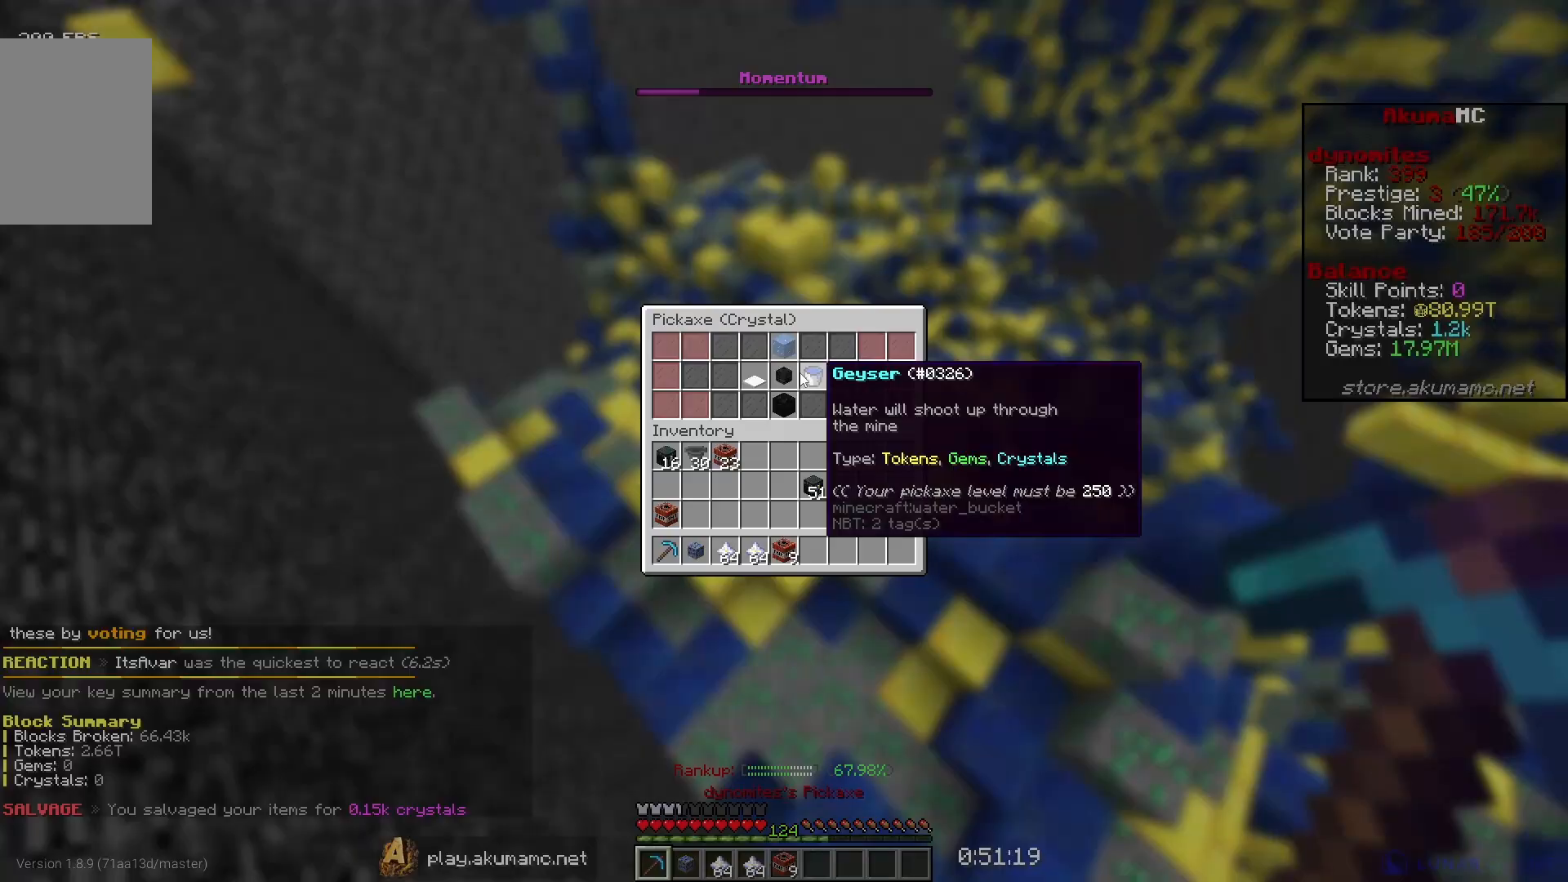
{"keys": [], "mouse": [], "events": []}
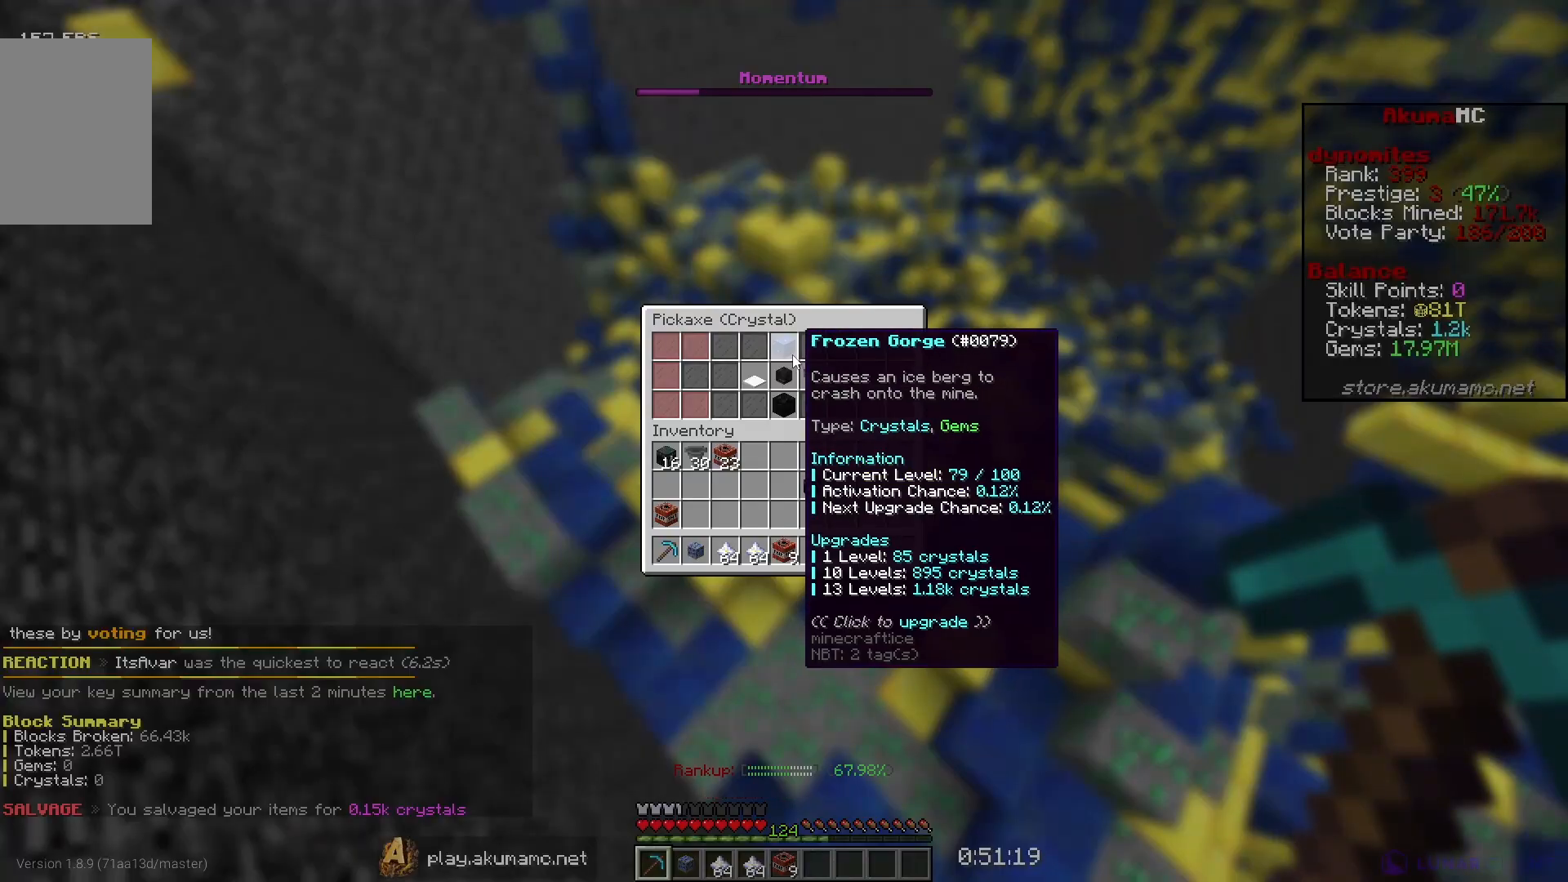
{"keys": [], "mouse": [], "events": []}
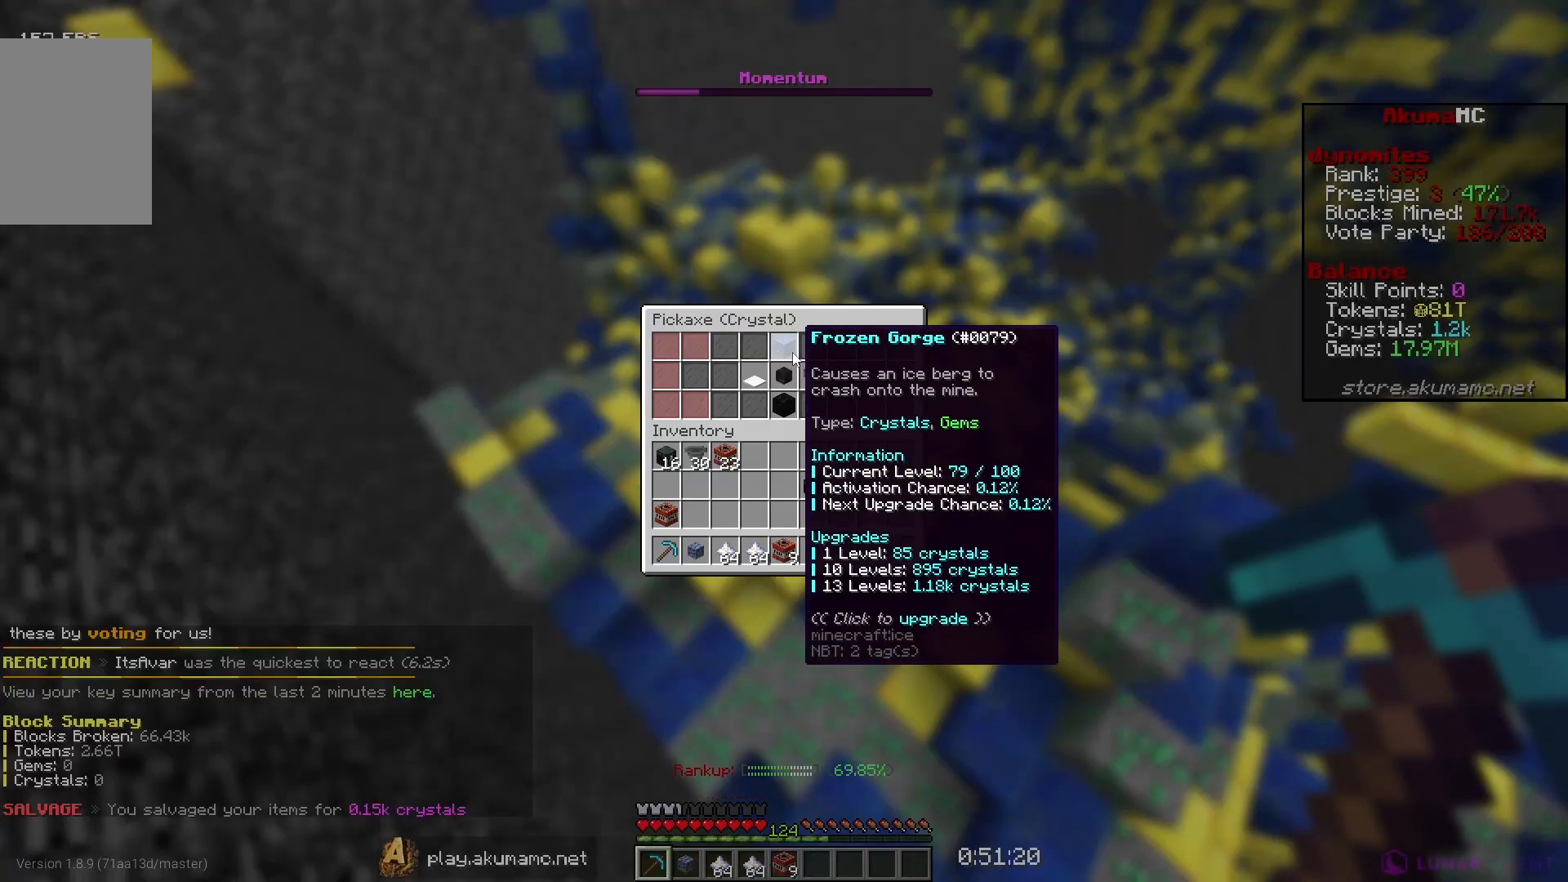
{"keys": [], "mouse": [], "events": []}
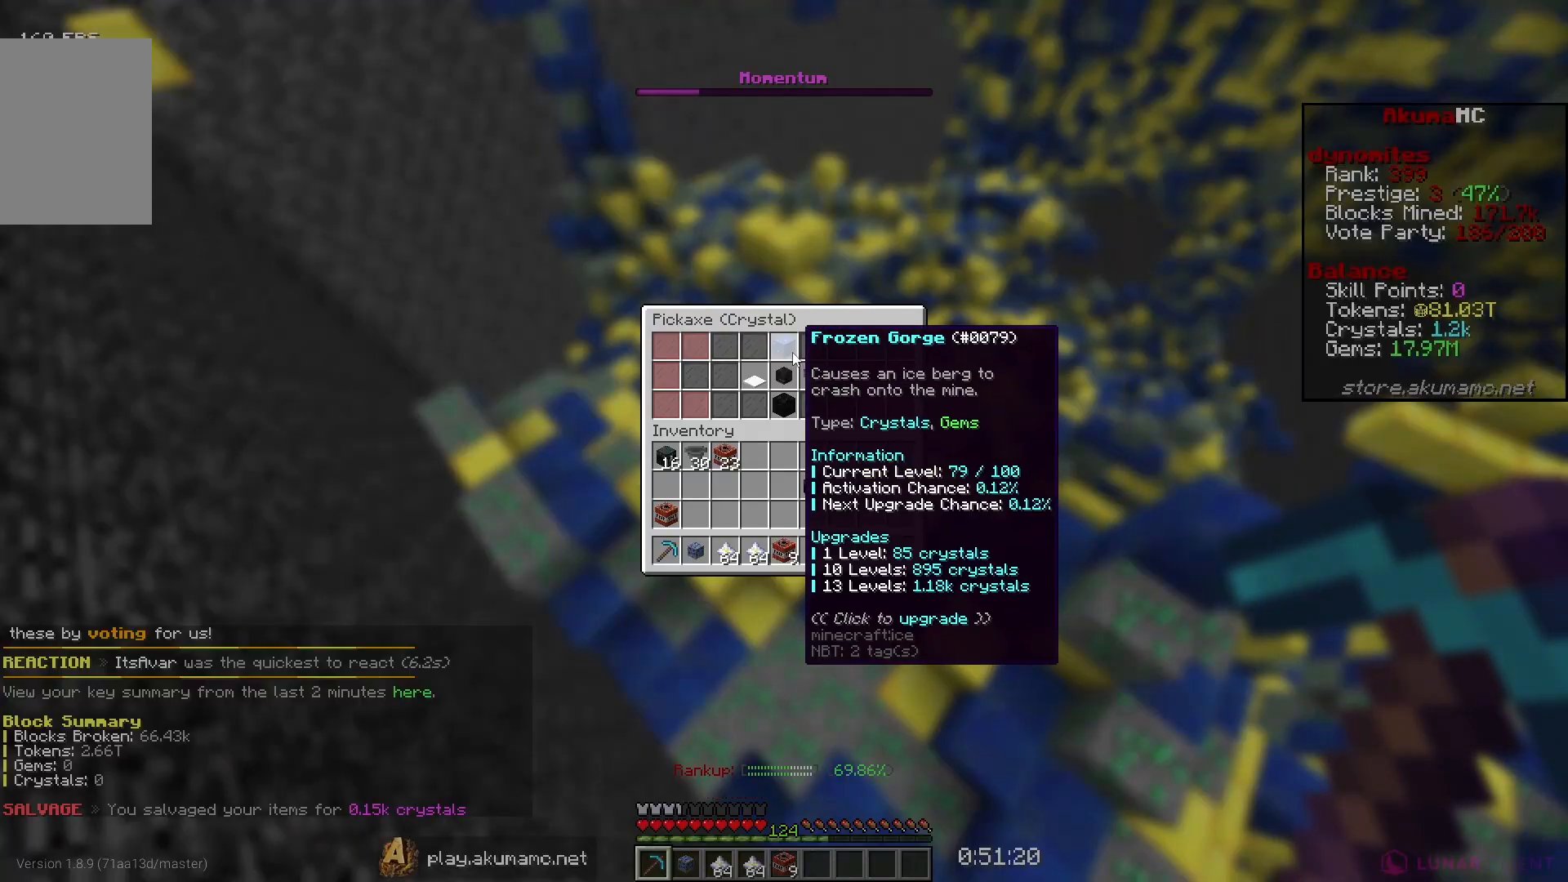
{"keys": [], "mouse": [], "events": []}
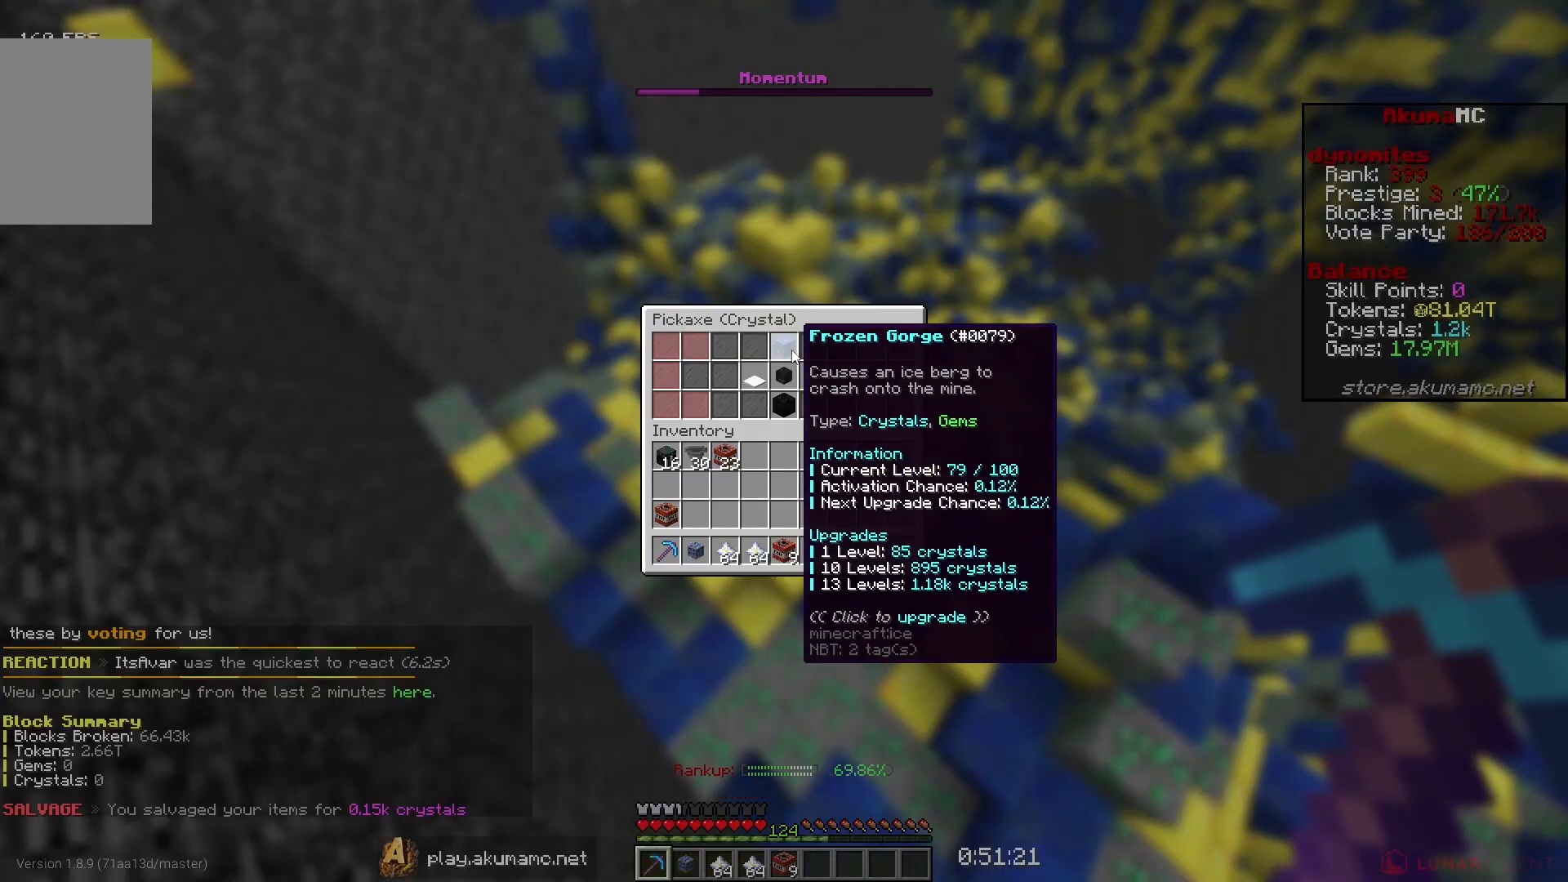
{"keys": [], "mouse": [], "events": []}
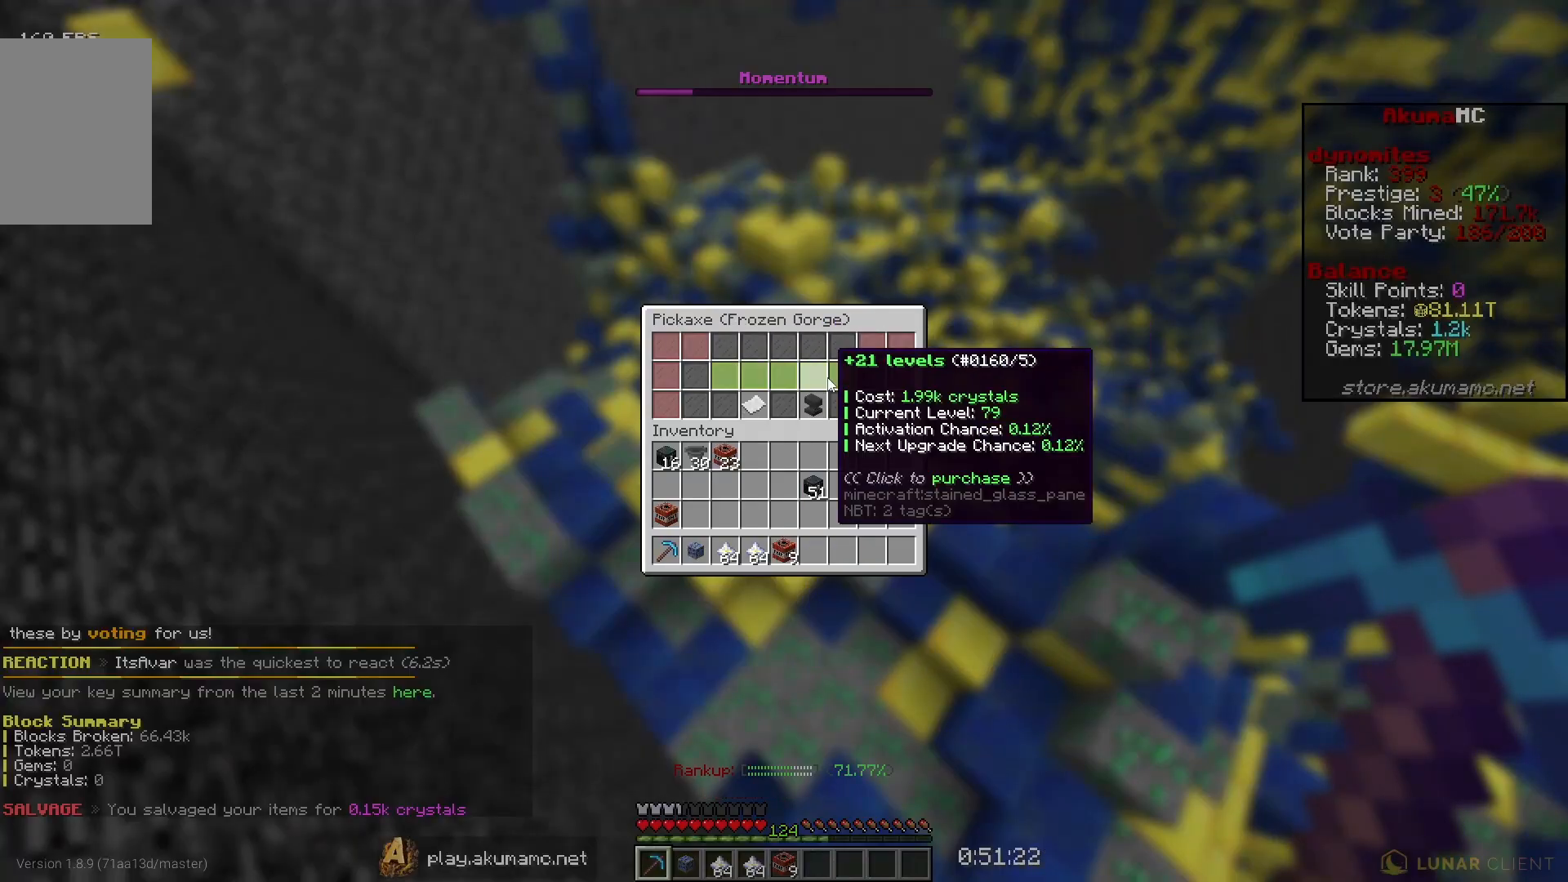
{"keys": [], "mouse": [], "events": []}
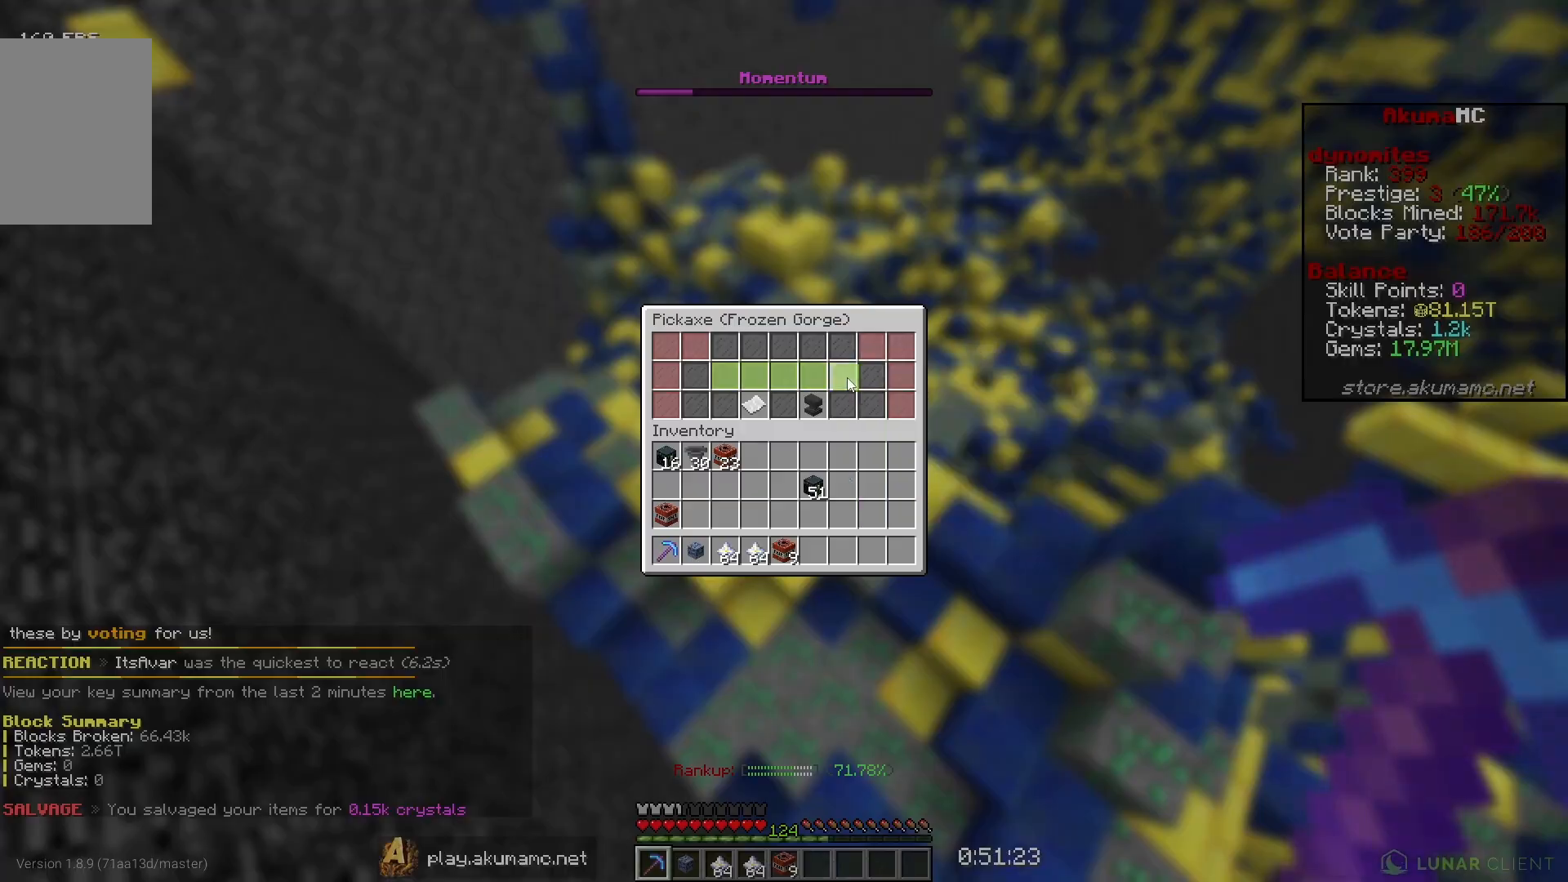
{"keys": [], "mouse": [], "events": []}
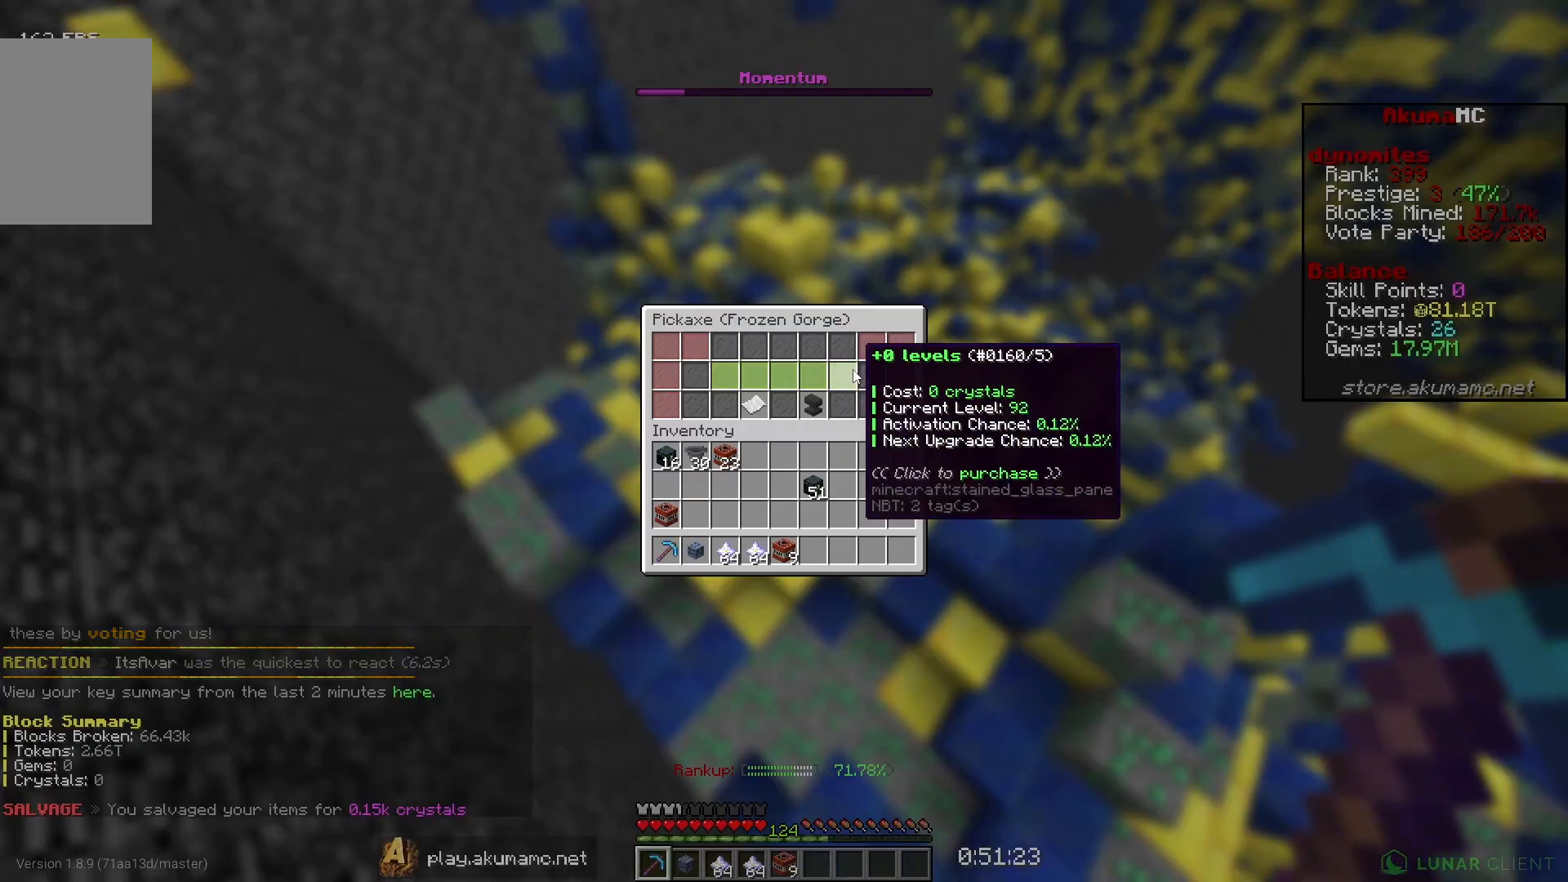
{"keys": [], "mouse": [], "events": []}
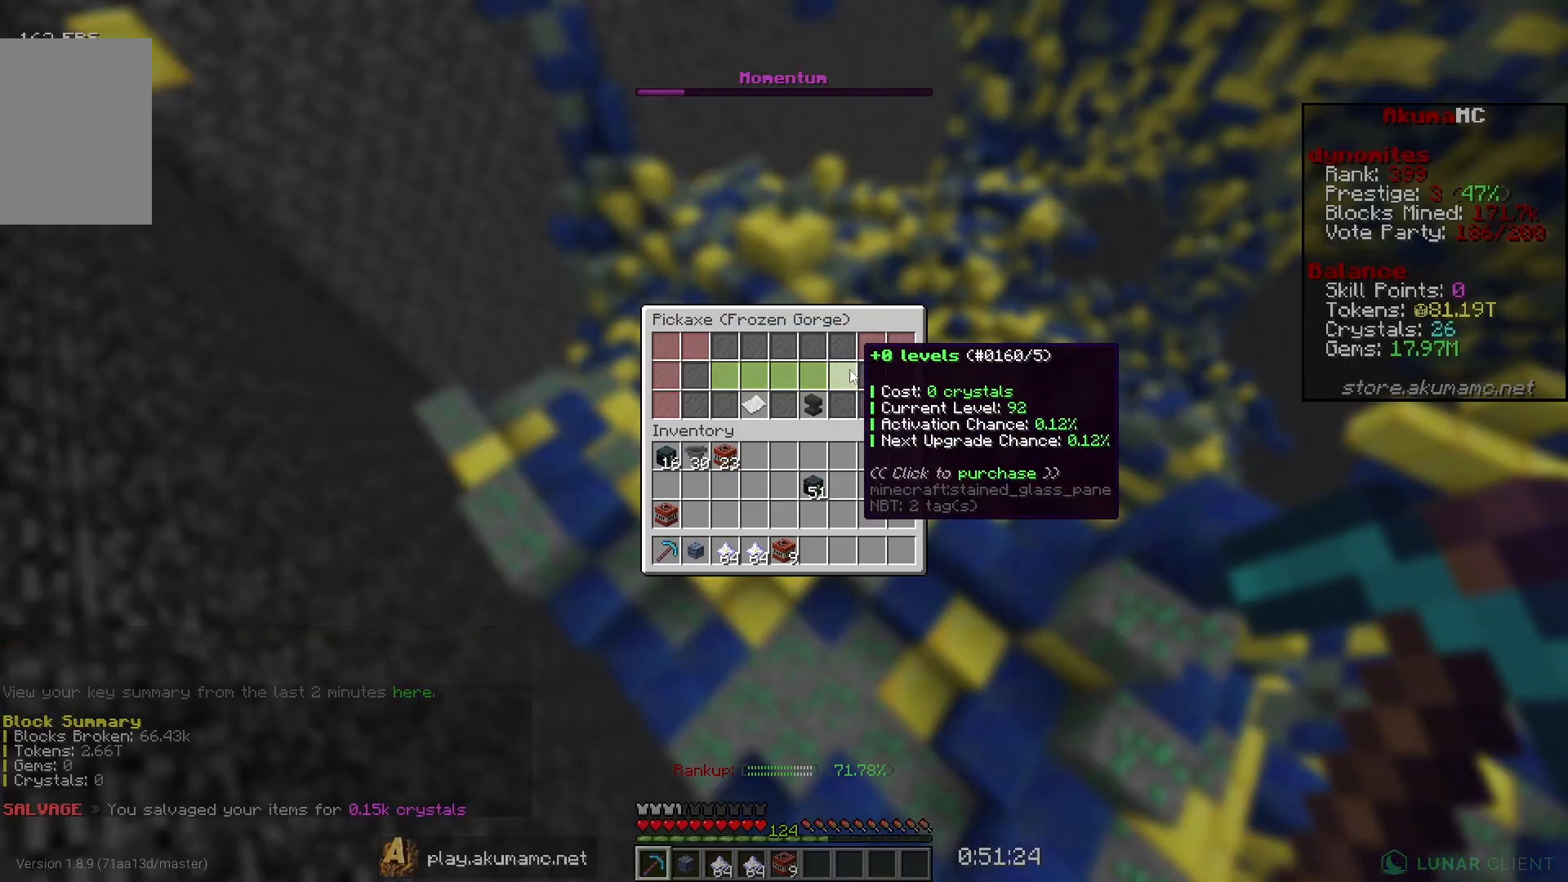
{"keys": [], "mouse": [], "events": []}
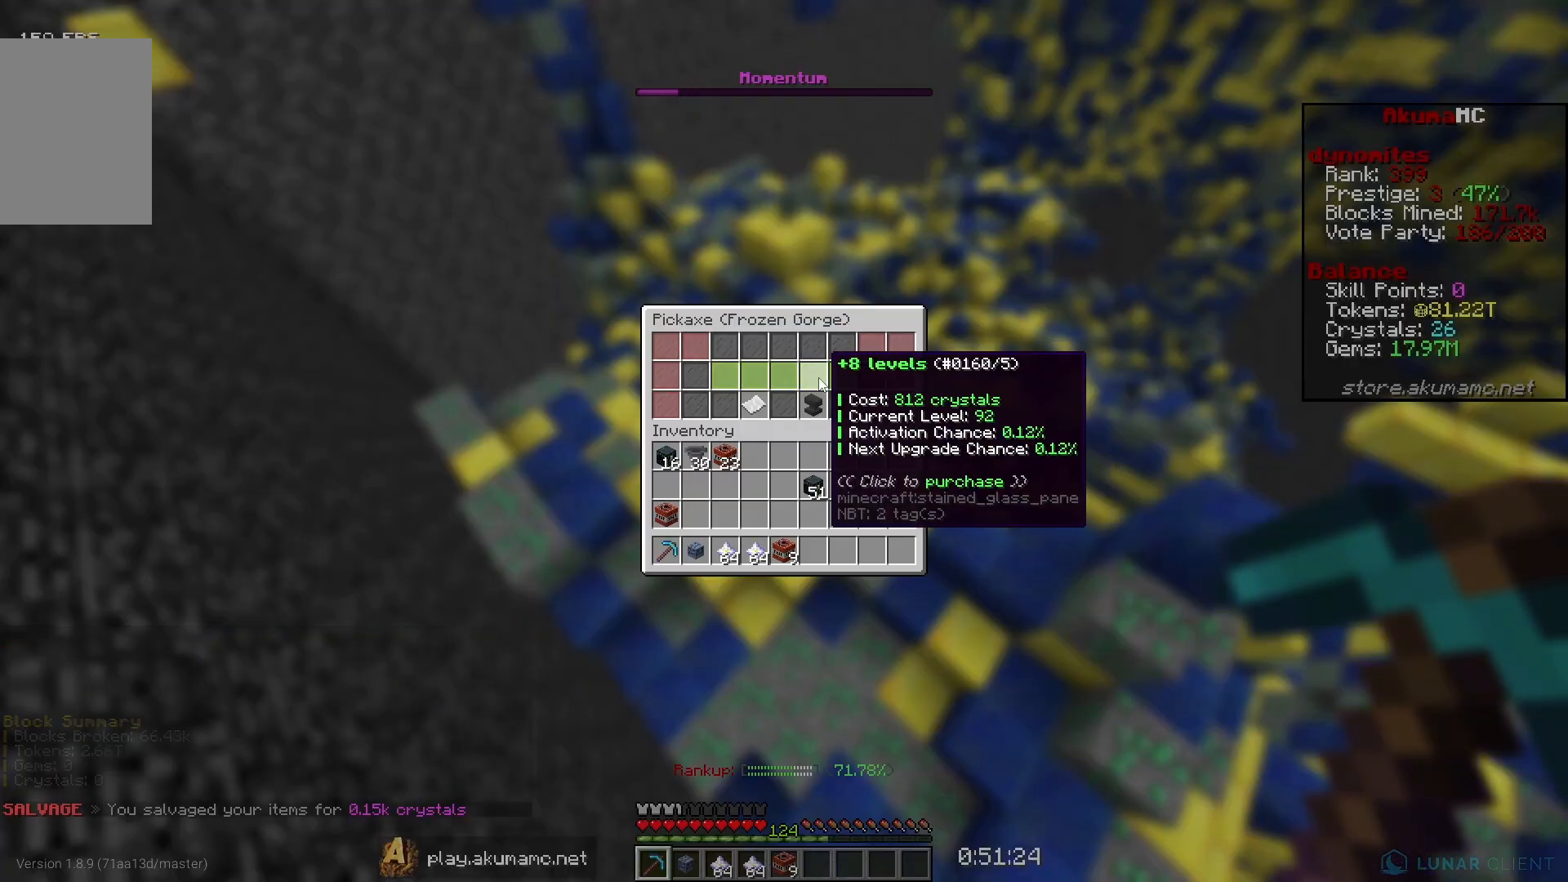
{"keys": ["w"], "mouse": [], "events": [[67, "w", "down"]]}
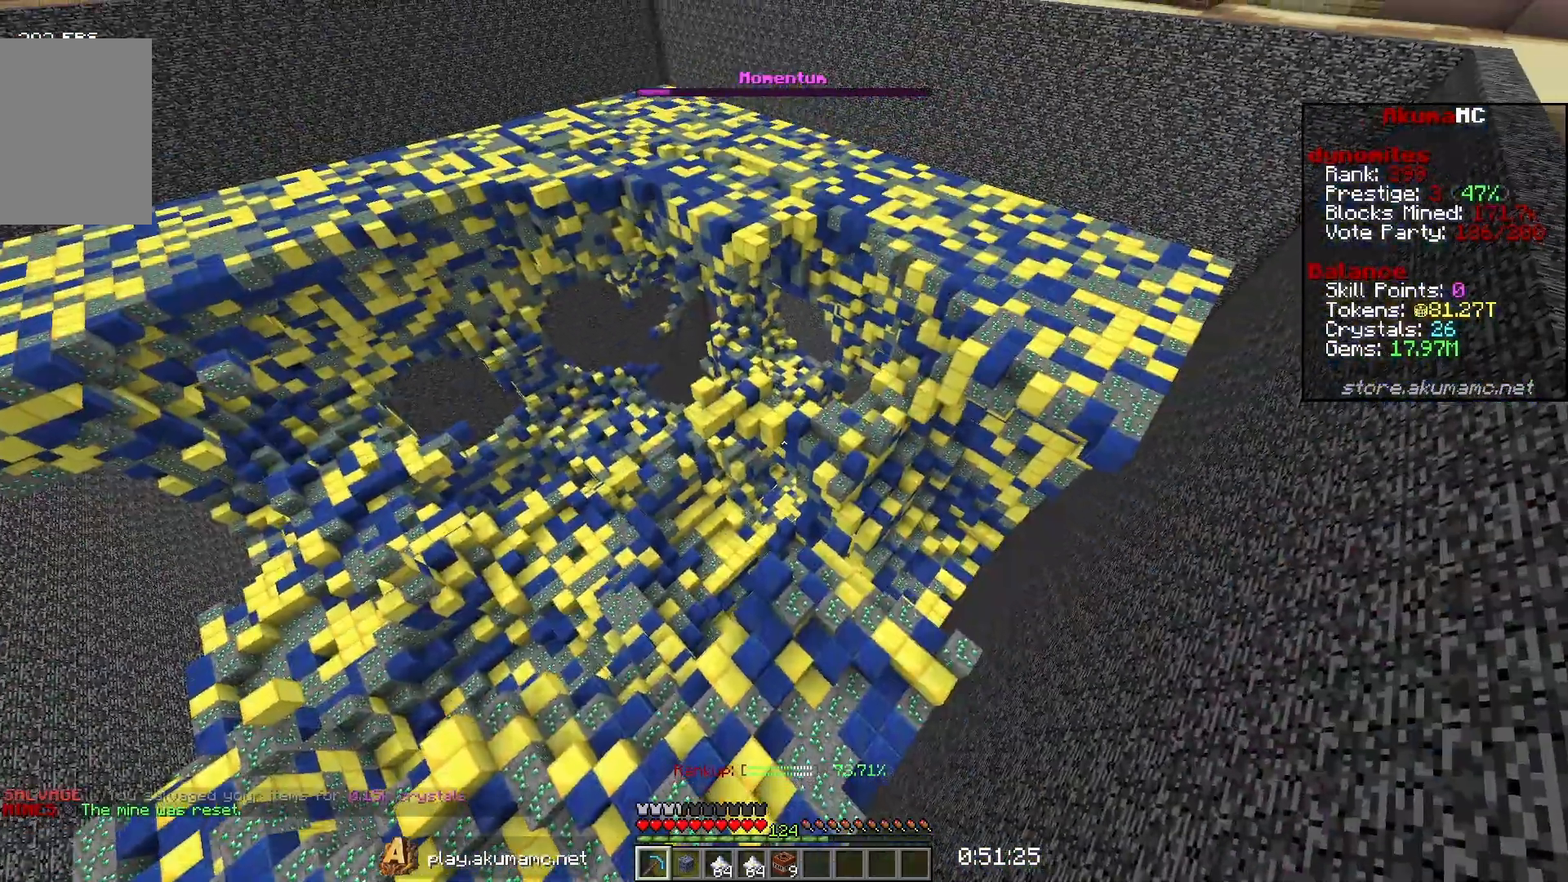
{"keys": ["w"], "mouse": ["left"], "events": [[467, "mouse_left", "down"]]}
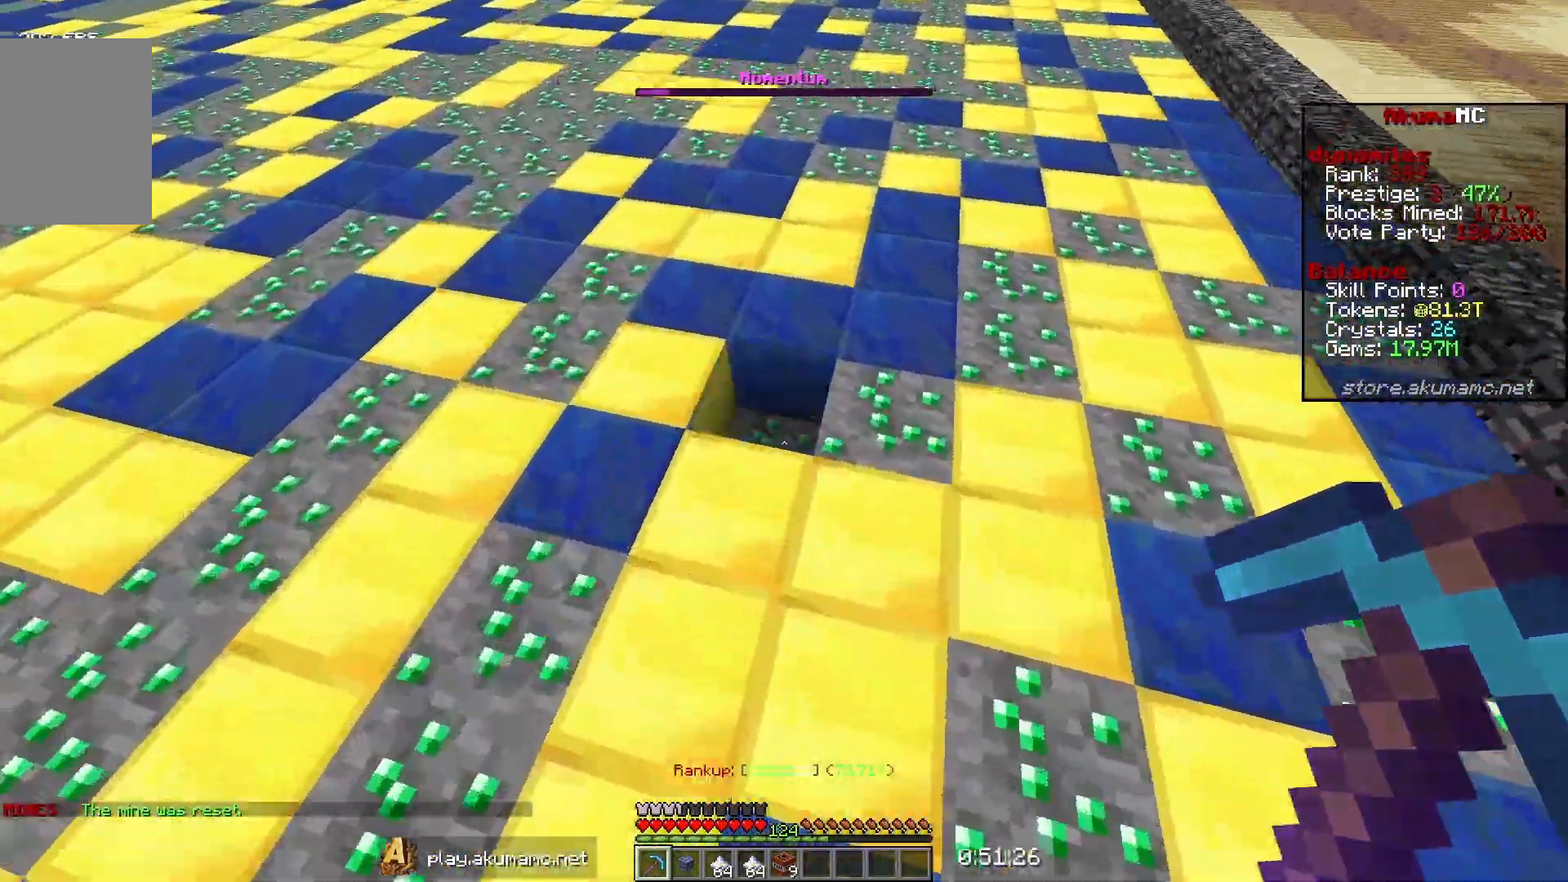
{"keys": ["w"], "mouse": ["left"], "events": []}
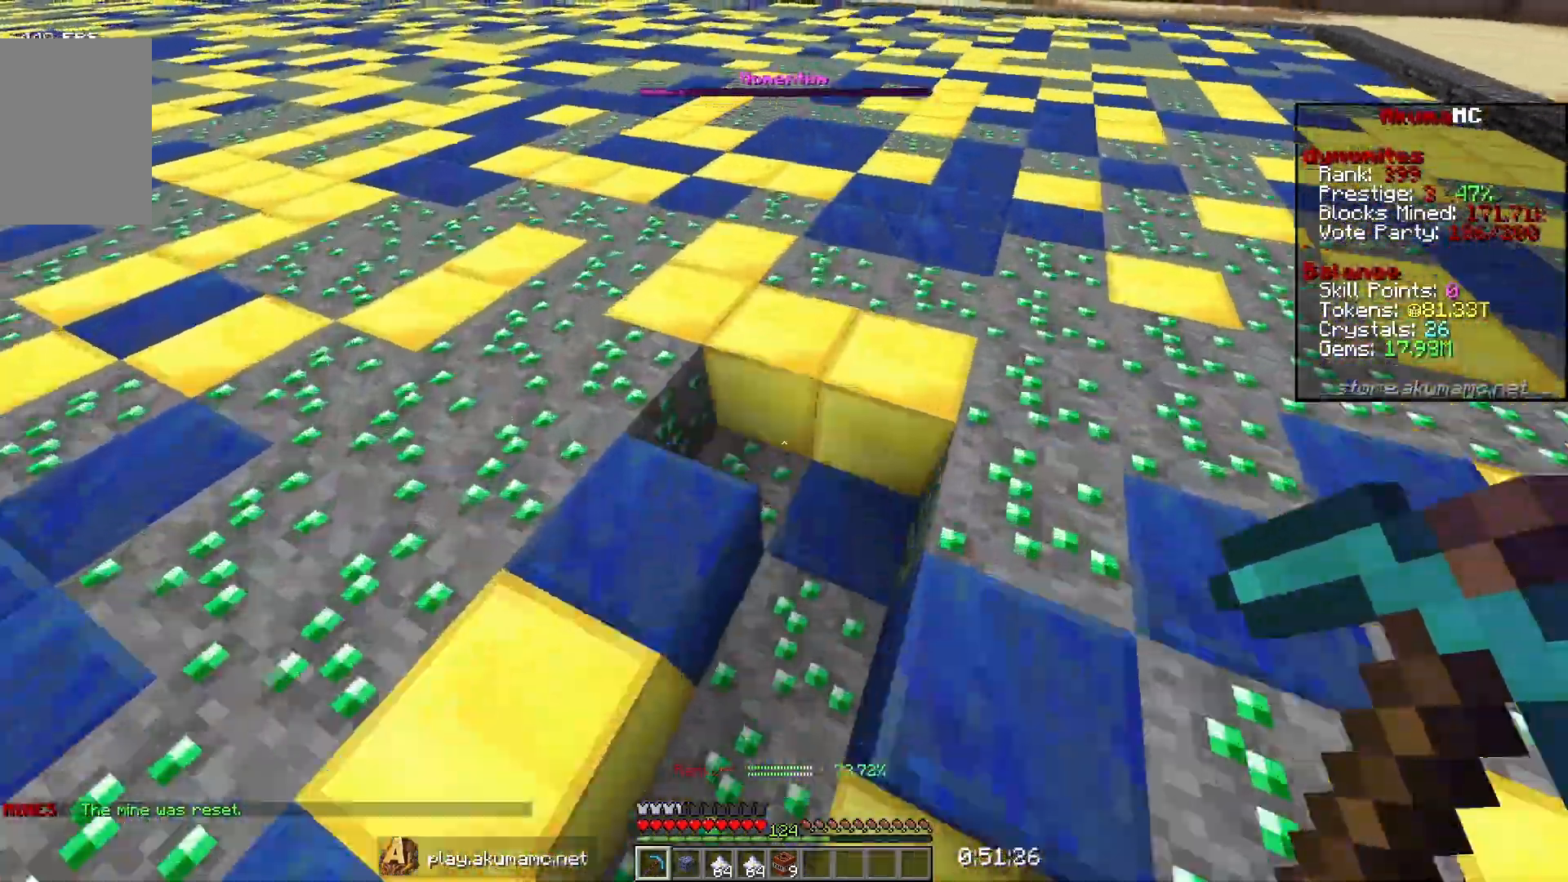
{"keys": ["w"], "mouse": ["left"], "events": []}
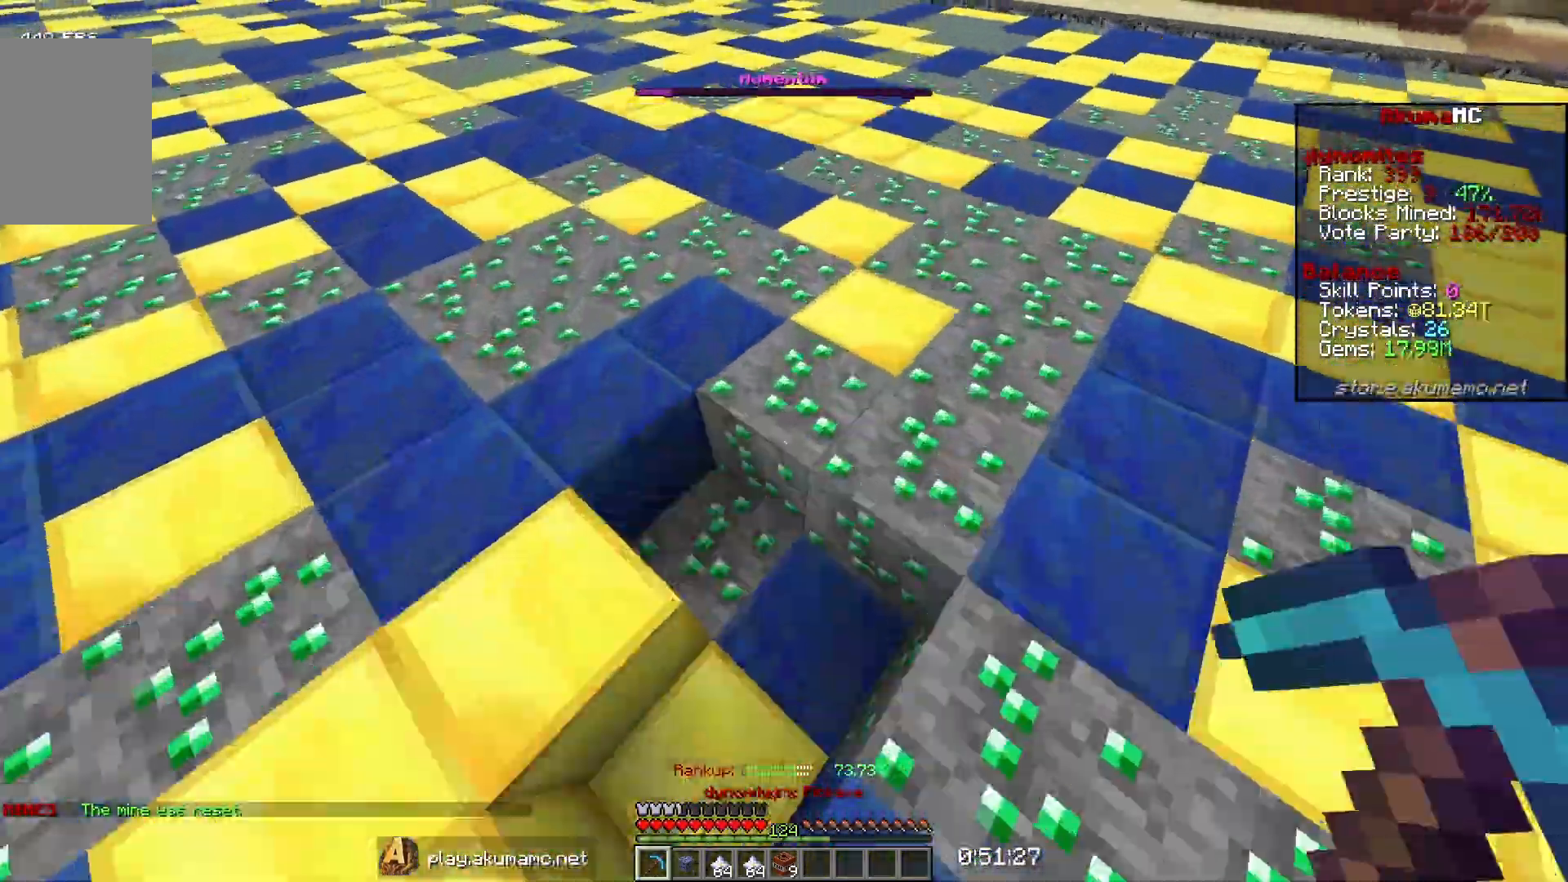
{"keys": [], "mouse": [], "events": [[150, "mouse_left", "up"], [150, "w", "up"]]}
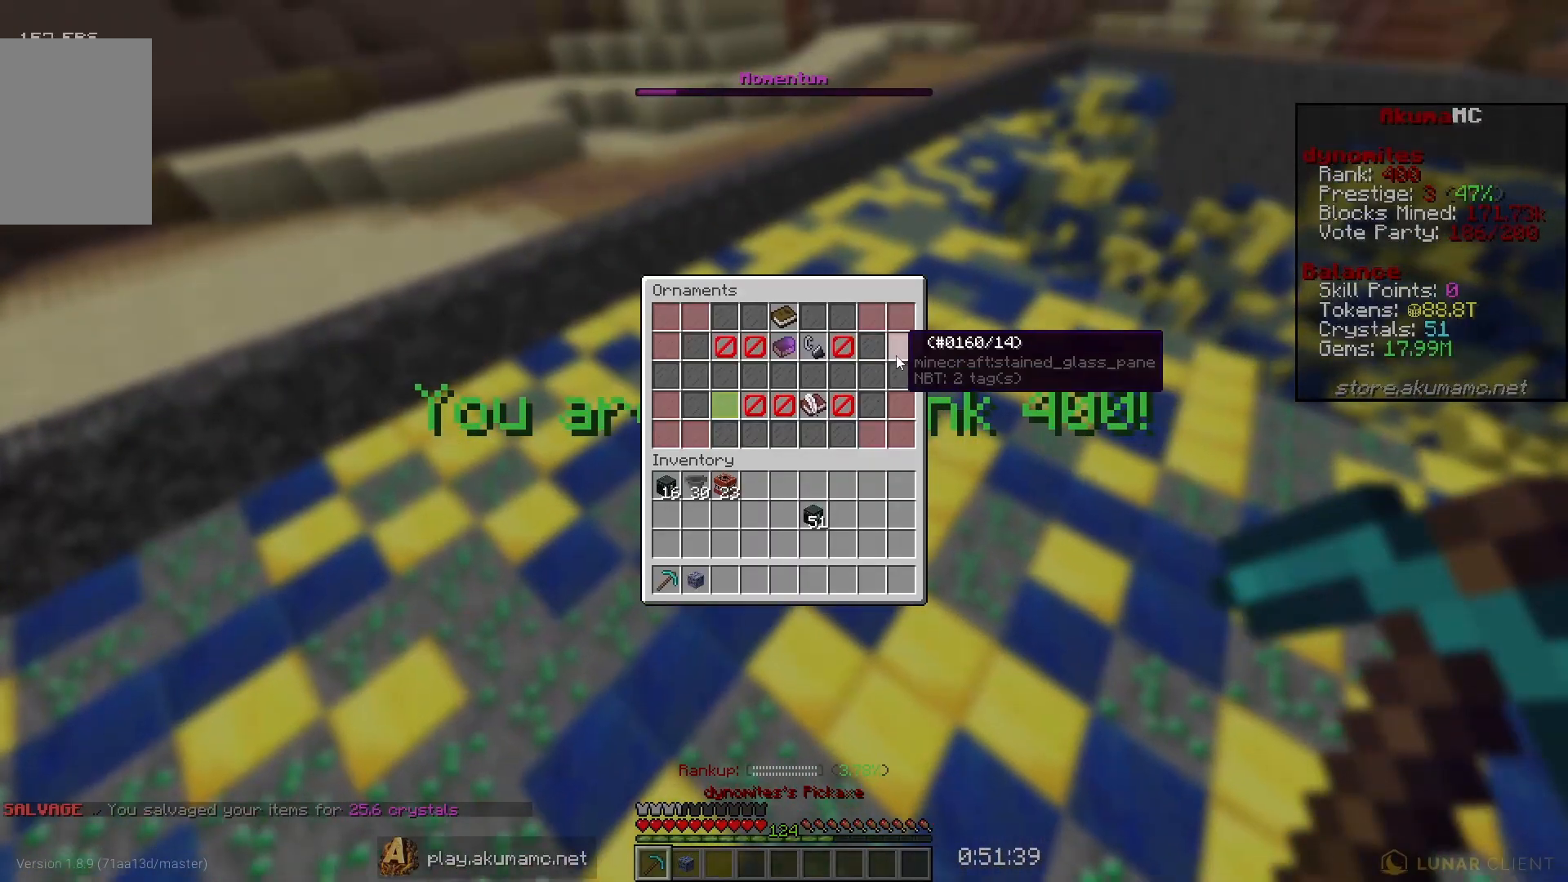
{"keys": [], "mouse": [], "events": []}
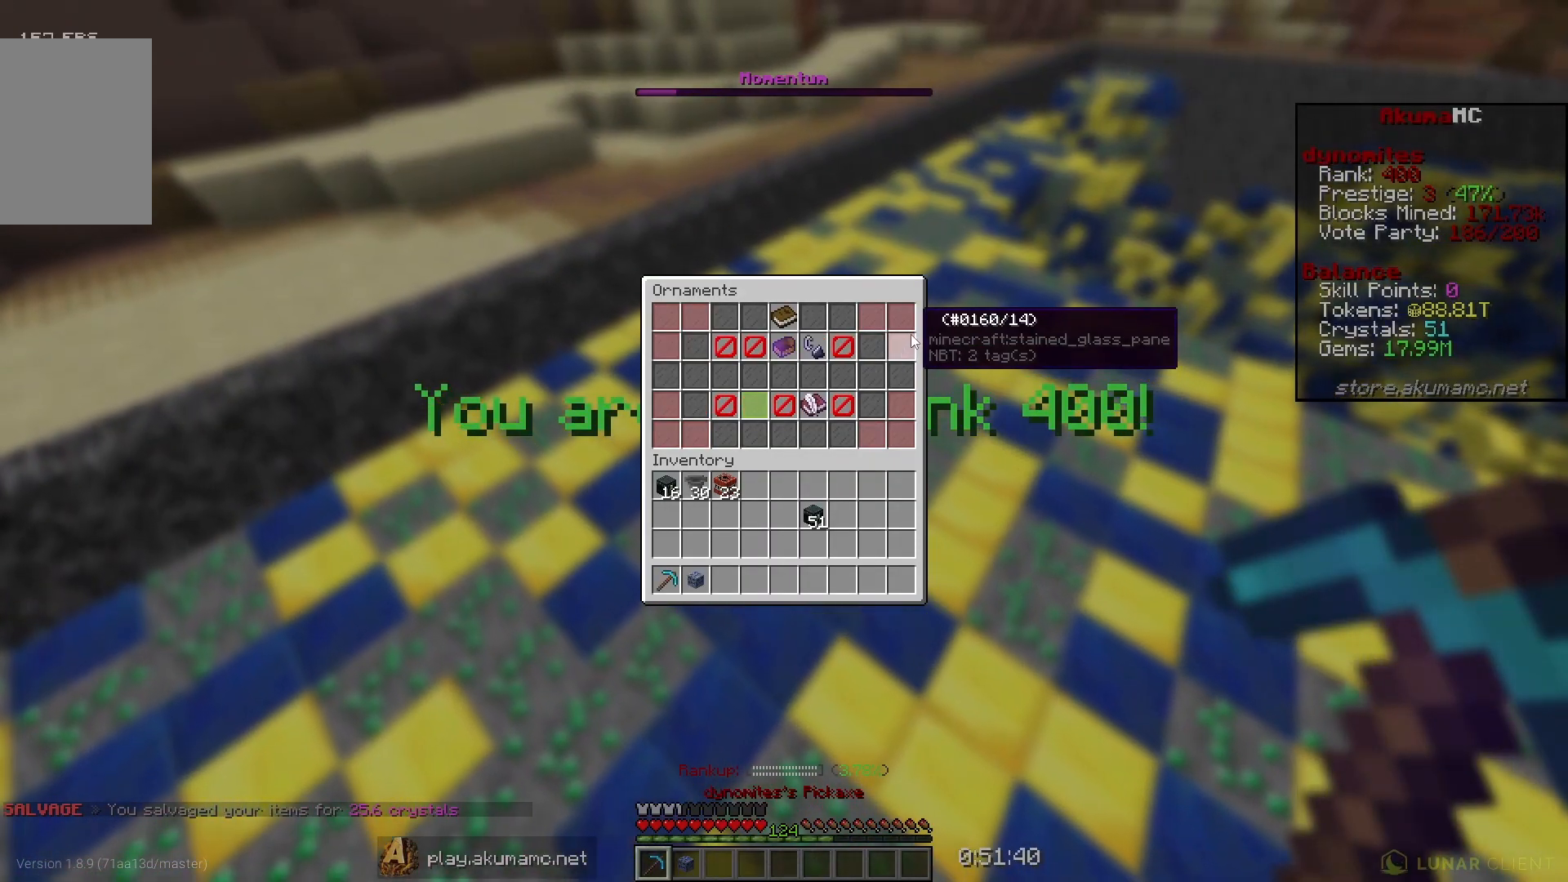
{"keys": [], "mouse": [], "events": []}
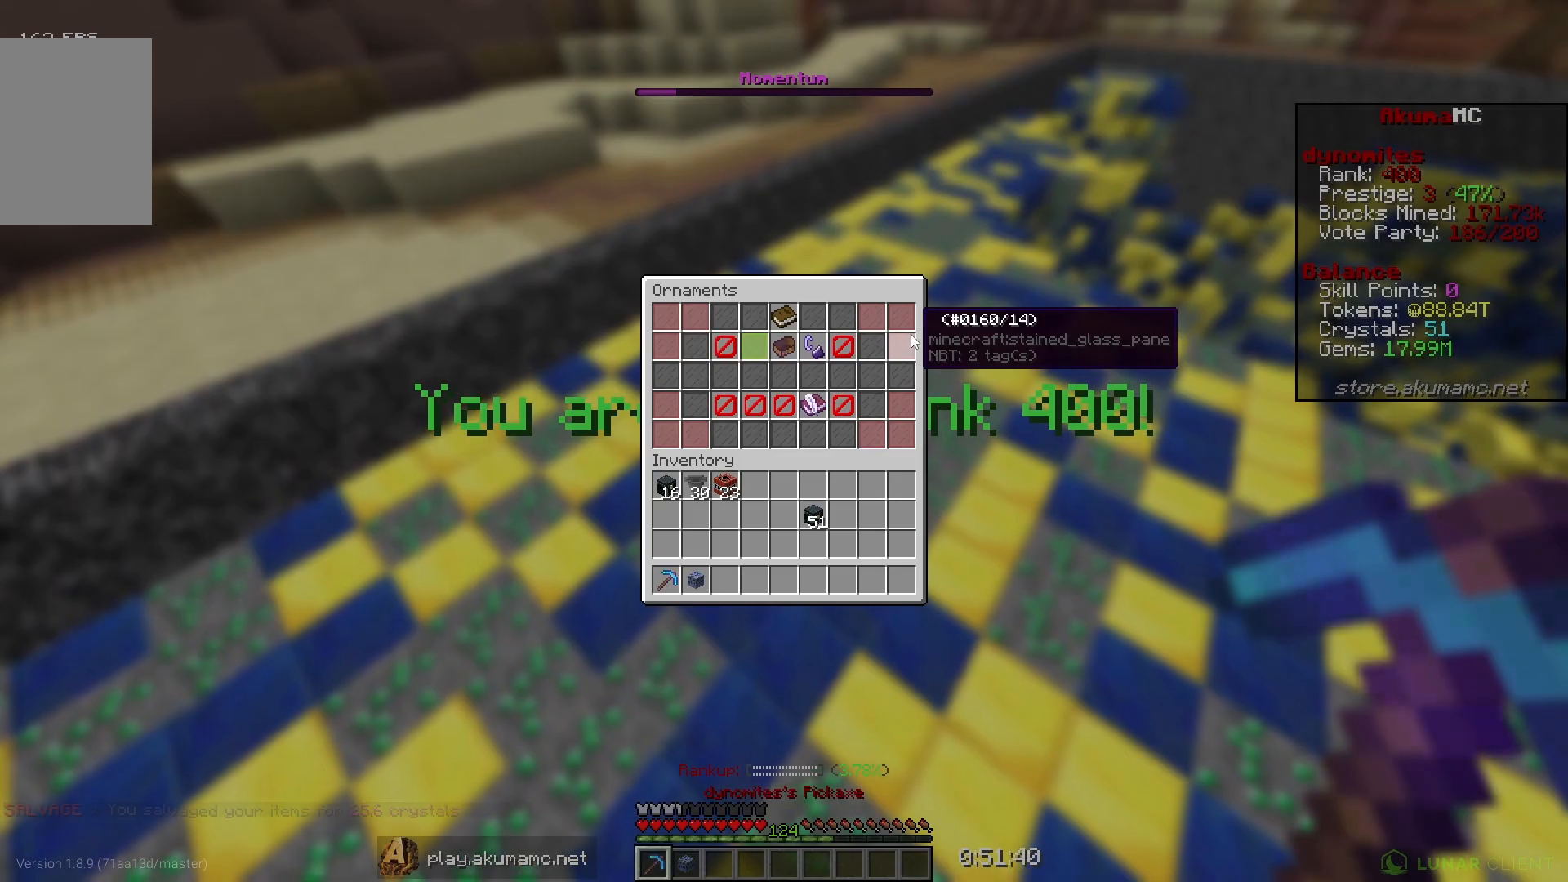
{"keys": [], "mouse": [], "events": []}
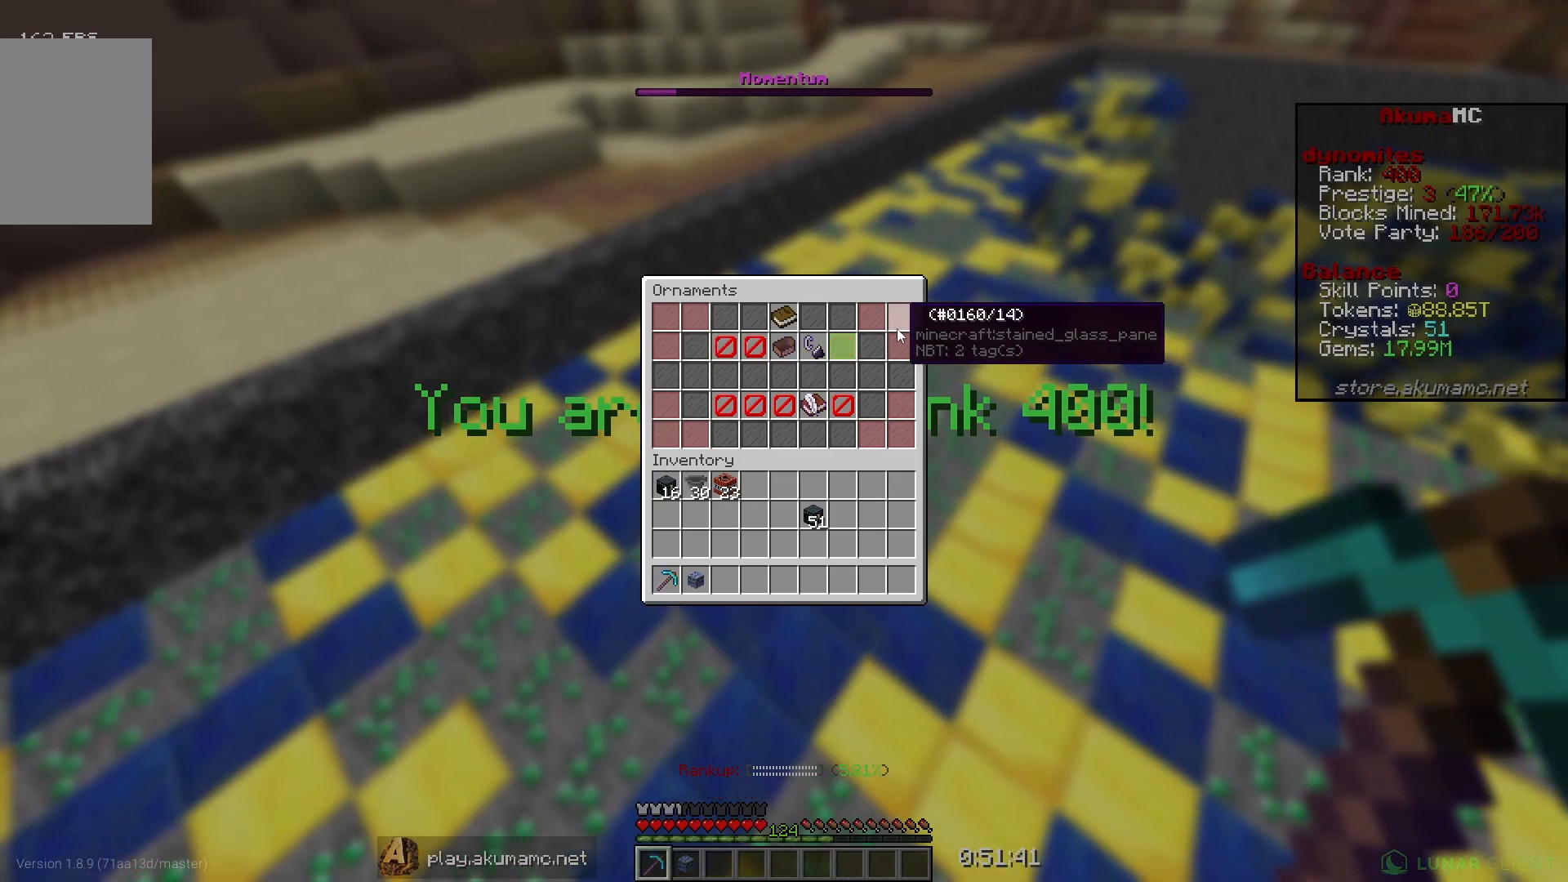
{"keys": [], "mouse": [], "events": []}
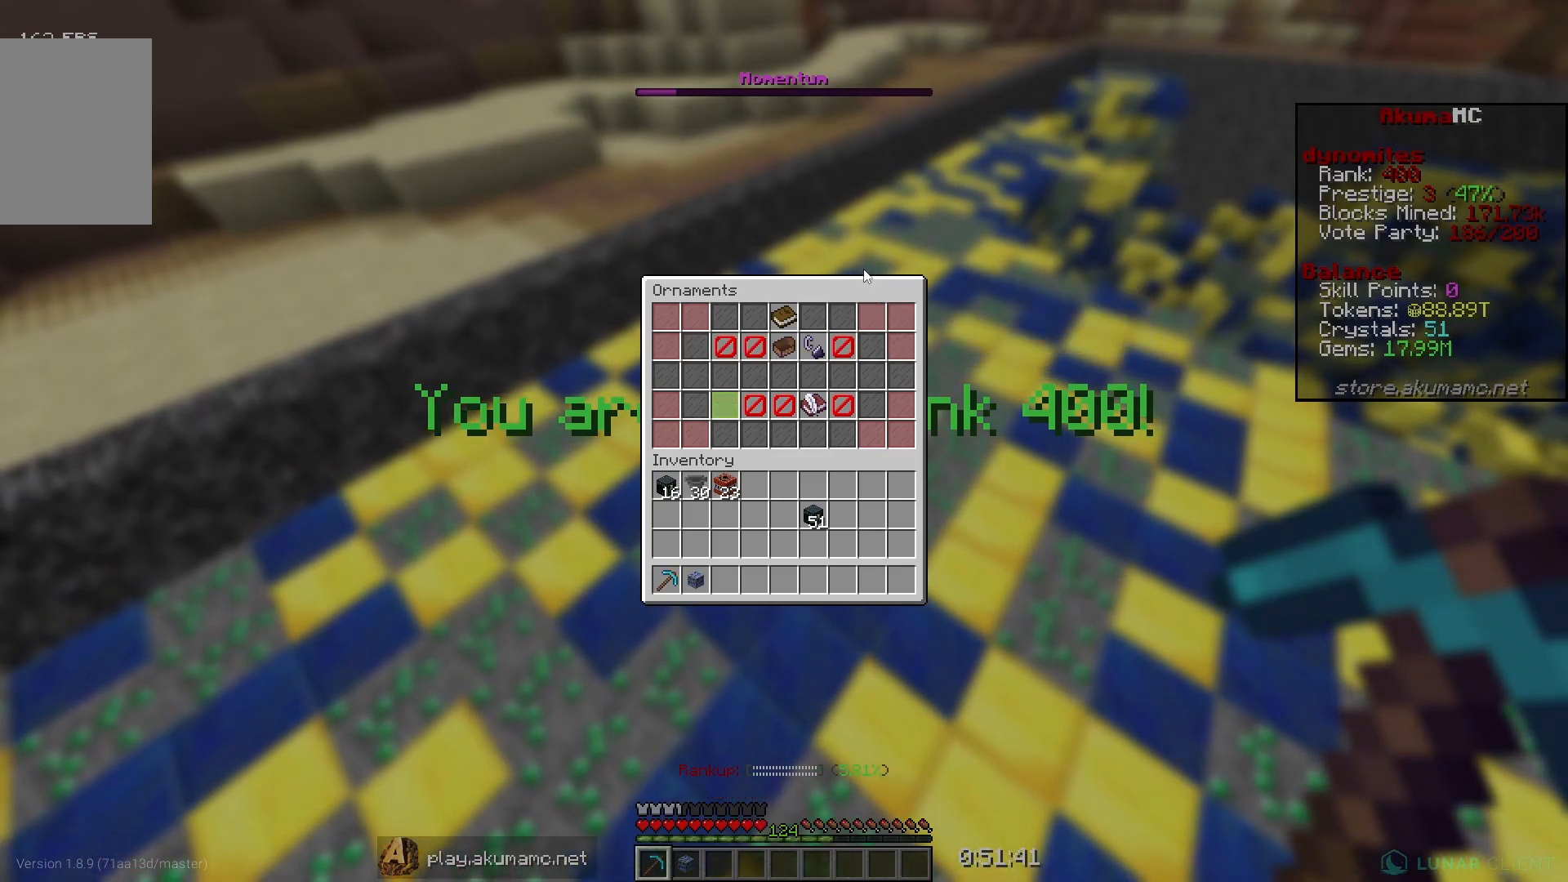
{"keys": [], "mouse": [], "events": []}
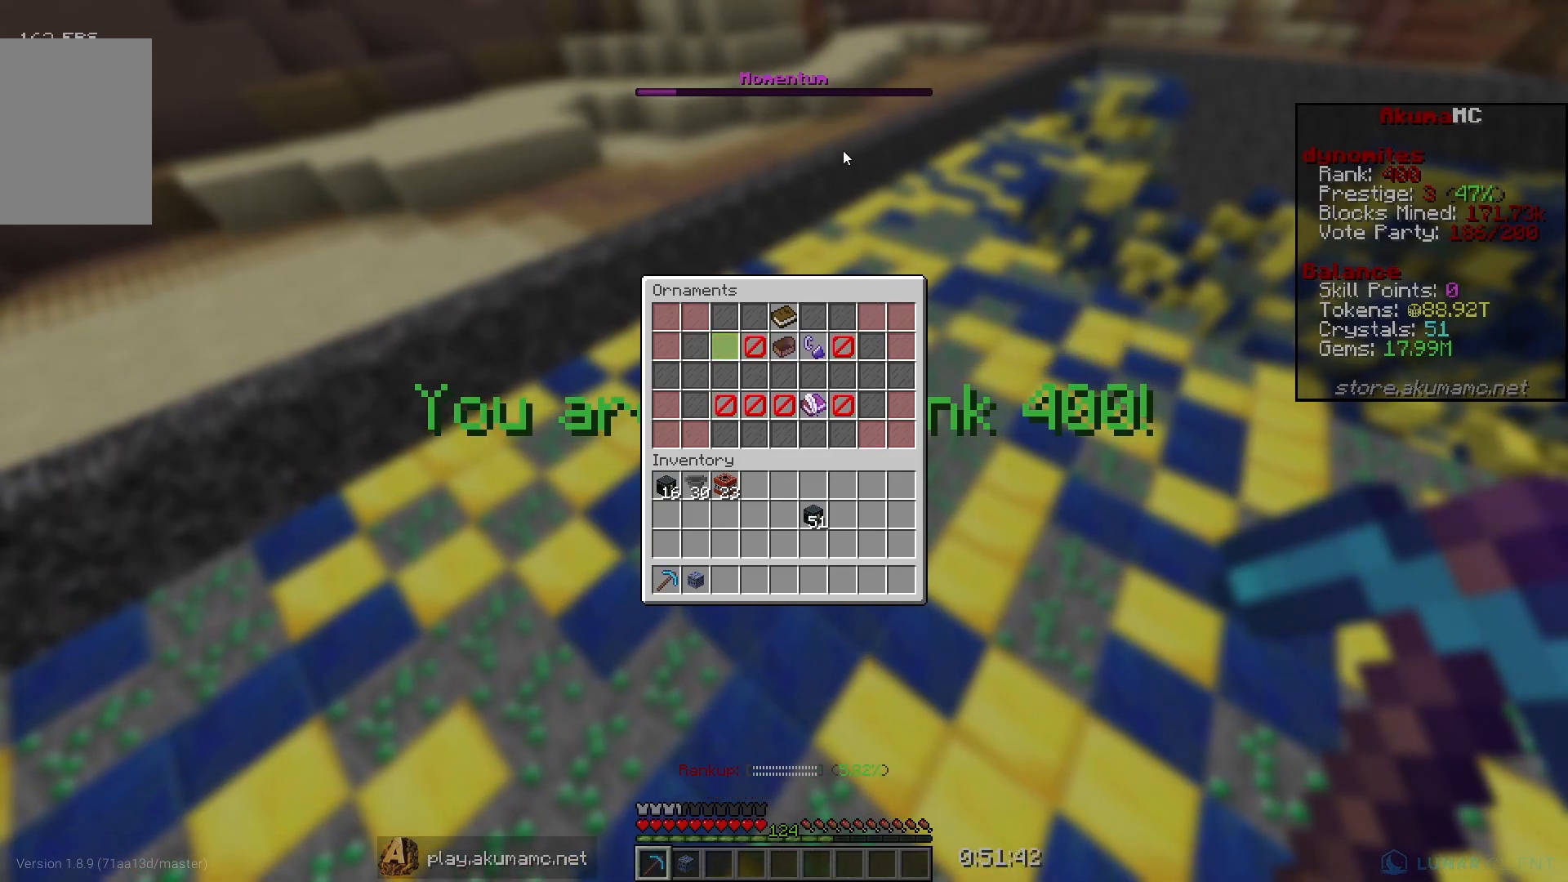
{"keys": [], "mouse": [], "events": []}
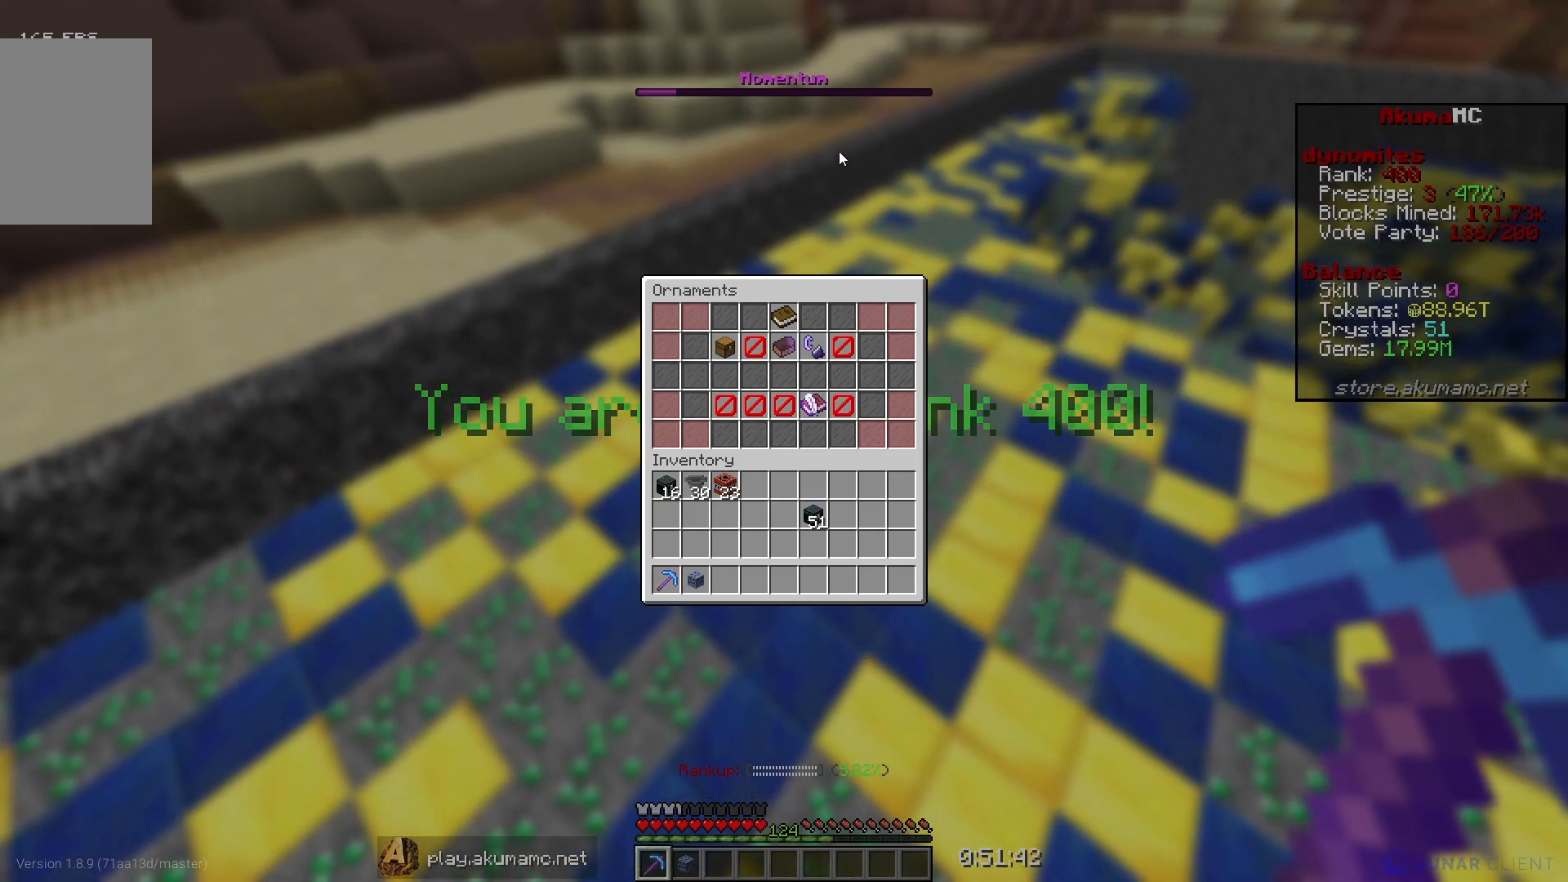
{"keys": [], "mouse": [], "events": []}
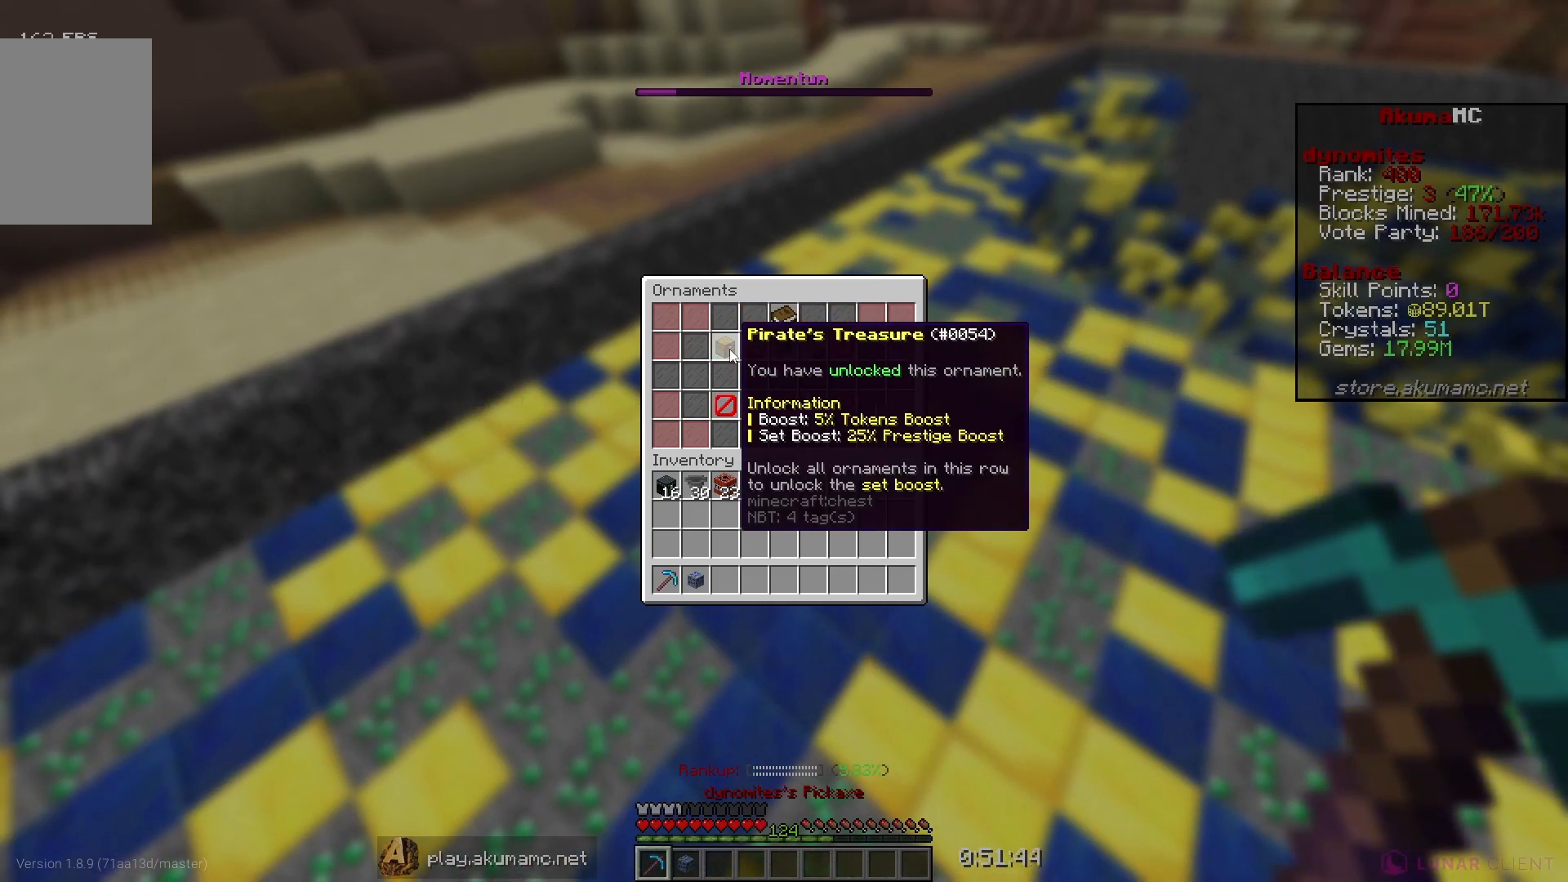
{"keys": [], "mouse": [], "events": []}
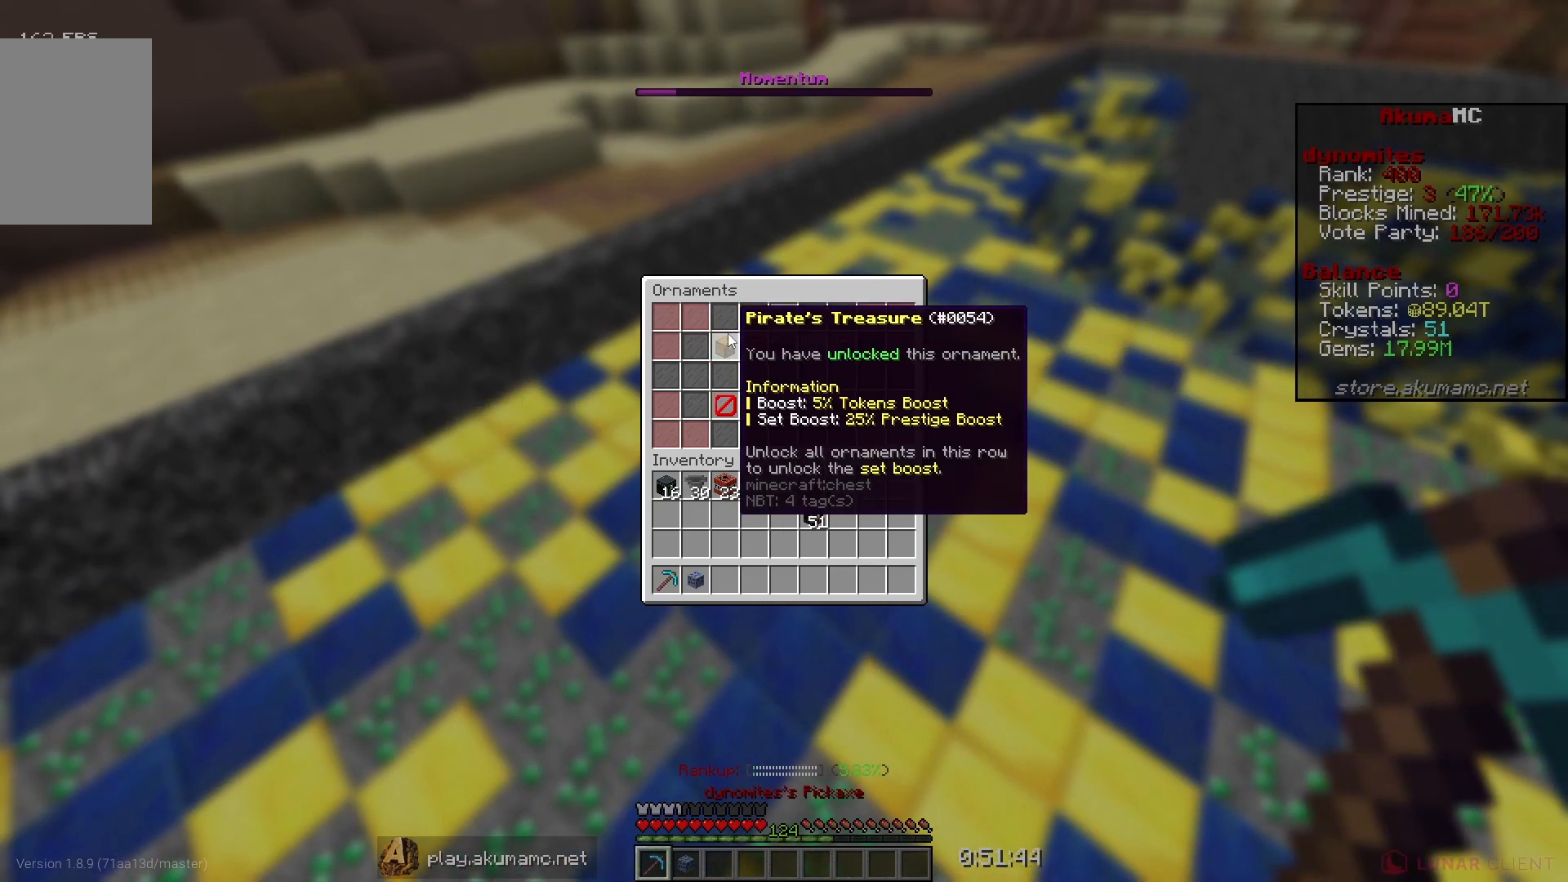
{"keys": [], "mouse": [], "events": []}